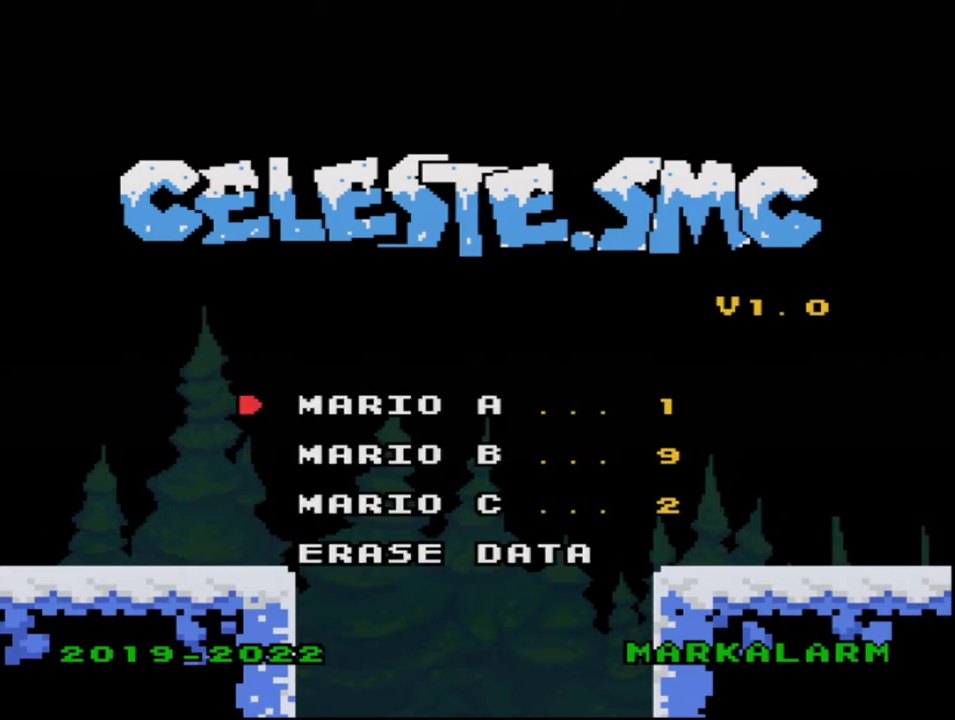
Gameplay with a controller (Nintendo layout); each line is a JSON object with the inputs held at the frame after it. "events" lists button and stick changes between this image and that frame as [ms after this image, input, new state], when the widget could be followed in between. Not read: L3 R3.
{"buttons": ["DPAD_DOWN"], "events": [[250, "DPAD_DOWN", "down"], [383, "DPAD_DOWN", "up"], [467, "DPAD_DOWN", "down"]]}
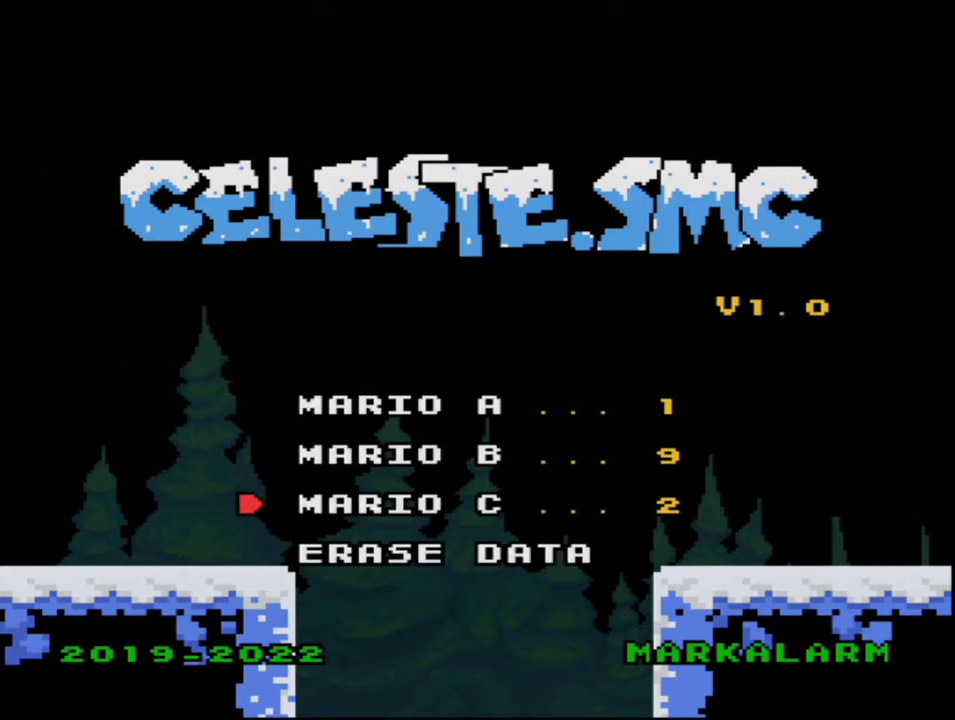
{"buttons": ["A"], "events": [[100, "DPAD_DOWN", "up"], [167, "DPAD_DOWN", "down"], [250, "DPAD_DOWN", "up"], [350, "A", "down"]]}
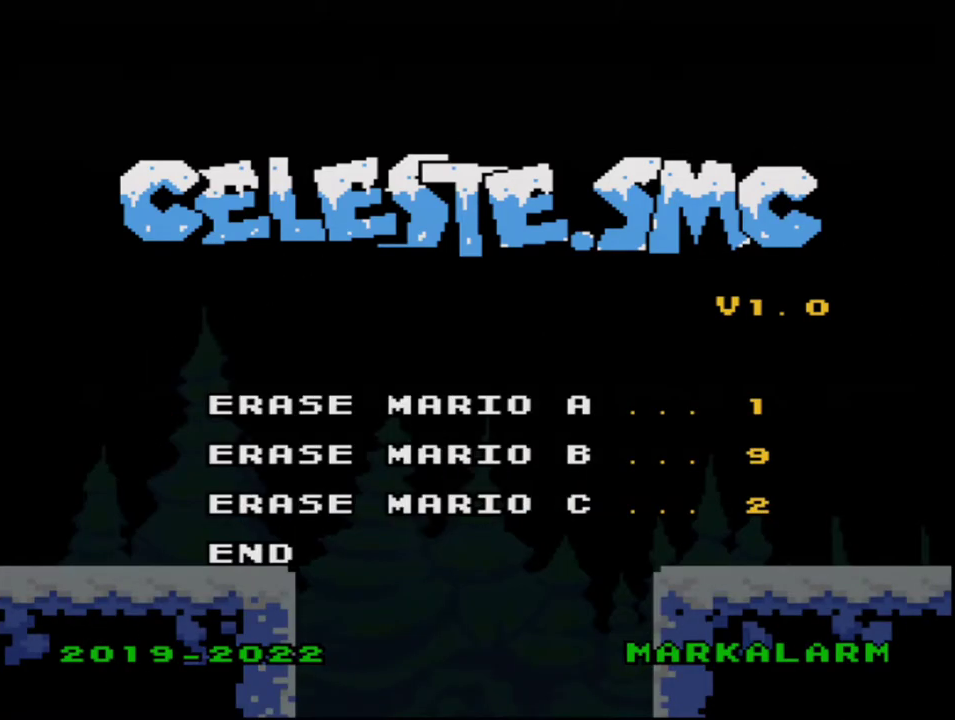
{"buttons": ["DPAD_DOWN"], "events": [[33, "A", "up"], [133, "A", "down"], [250, "A", "up"], [283, "DPAD_DOWN", "down"], [400, "DPAD_DOWN", "up"], [500, "DPAD_DOWN", "down"]]}
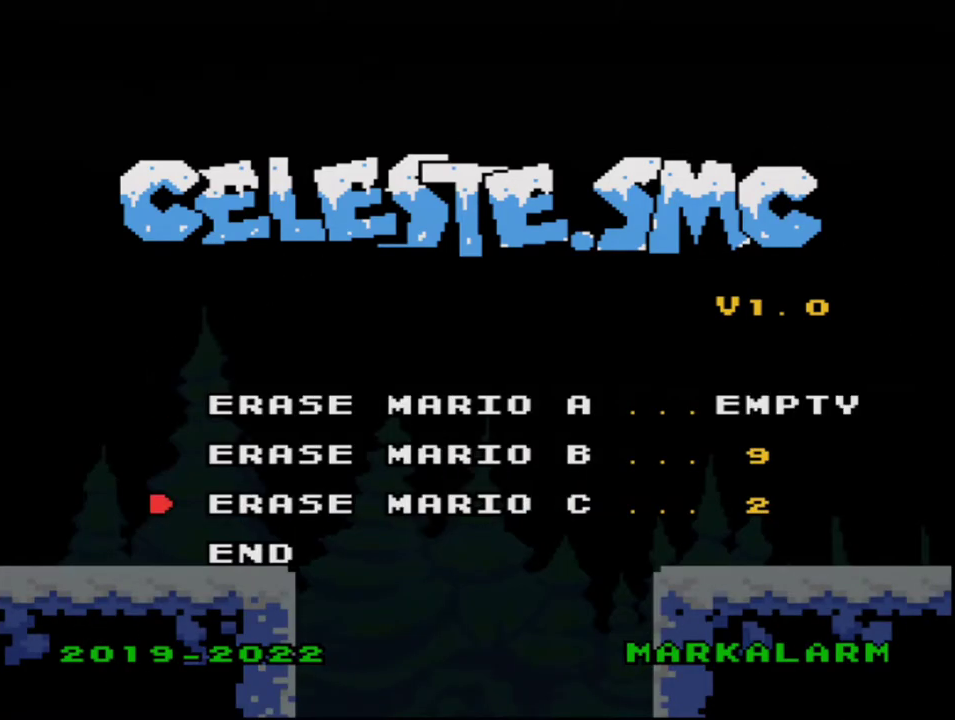
{"buttons": ["A"], "events": [[100, "DPAD_DOWN", "up"], [133, "A", "down"], [283, "A", "up"], [317, "DPAD_DOWN", "down"], [433, "A", "down"], [433, "DPAD_DOWN", "up"]]}
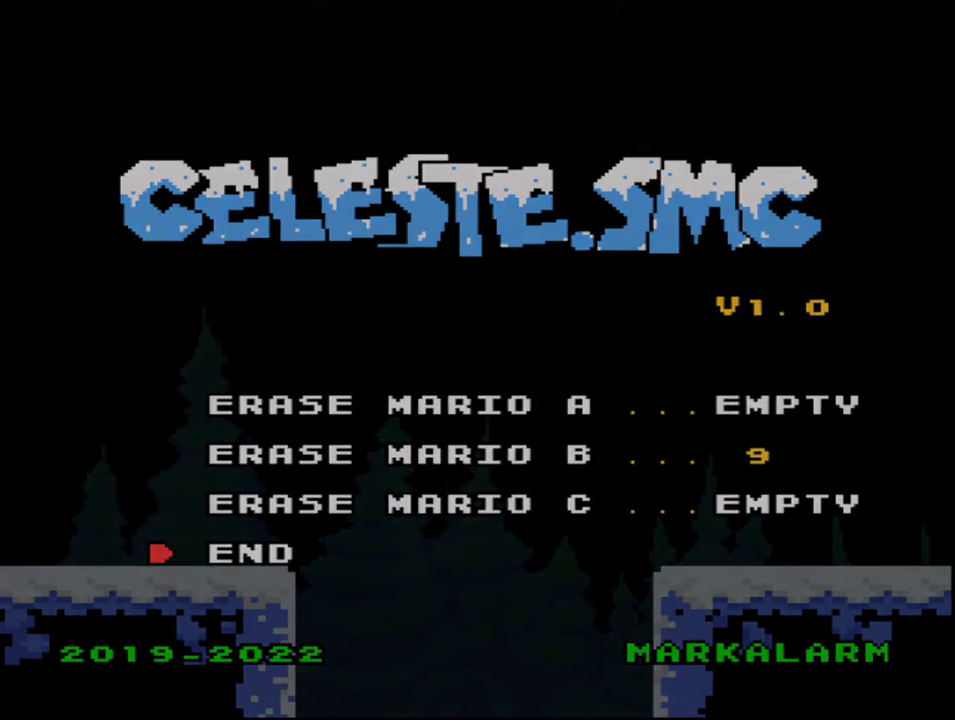
{"buttons": [], "events": [[67, "A", "up"]]}
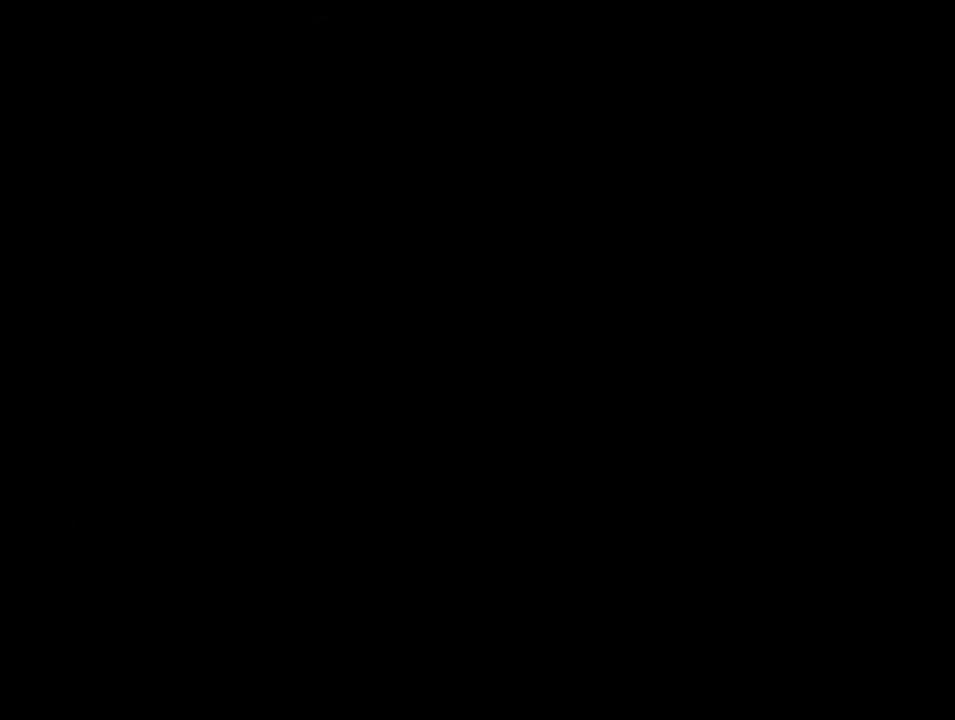
{"buttons": [], "events": []}
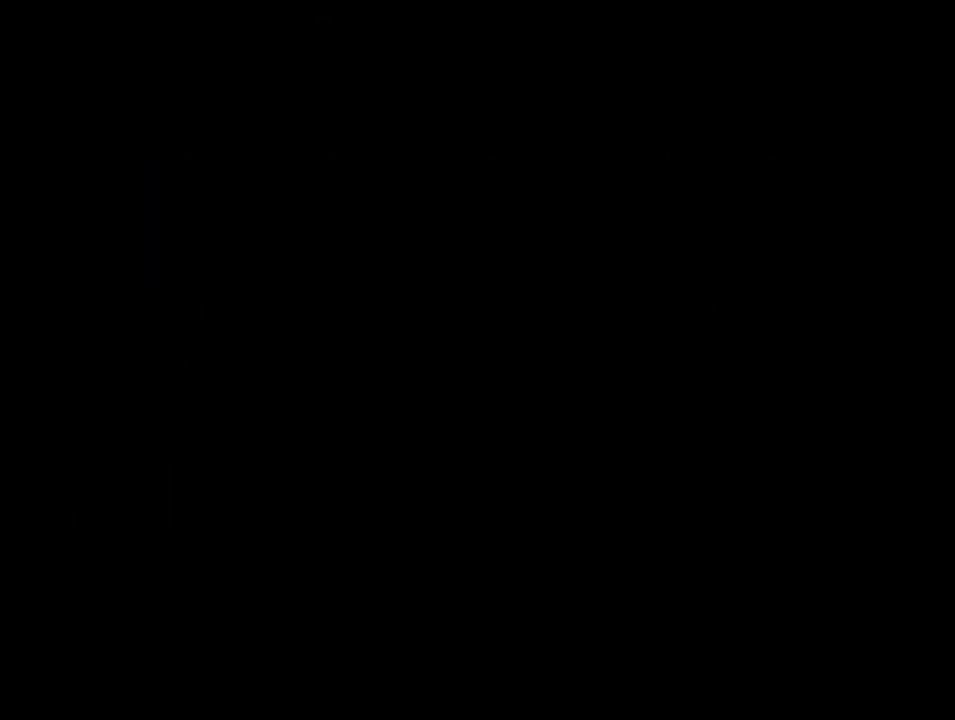
{"buttons": [], "events": []}
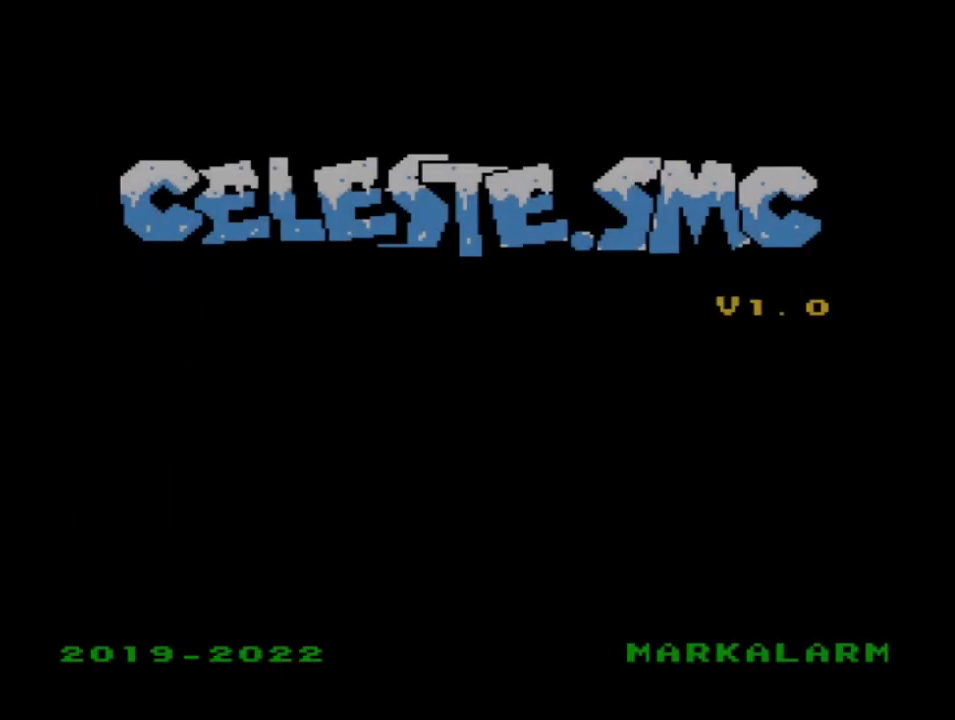
{"buttons": [], "events": []}
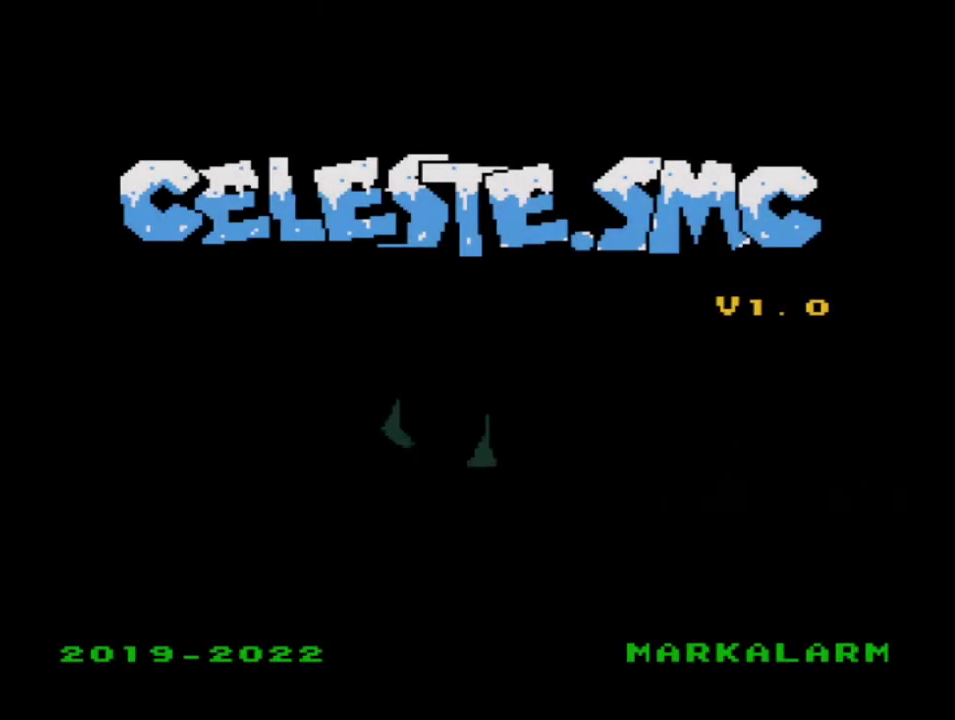
{"buttons": [], "events": []}
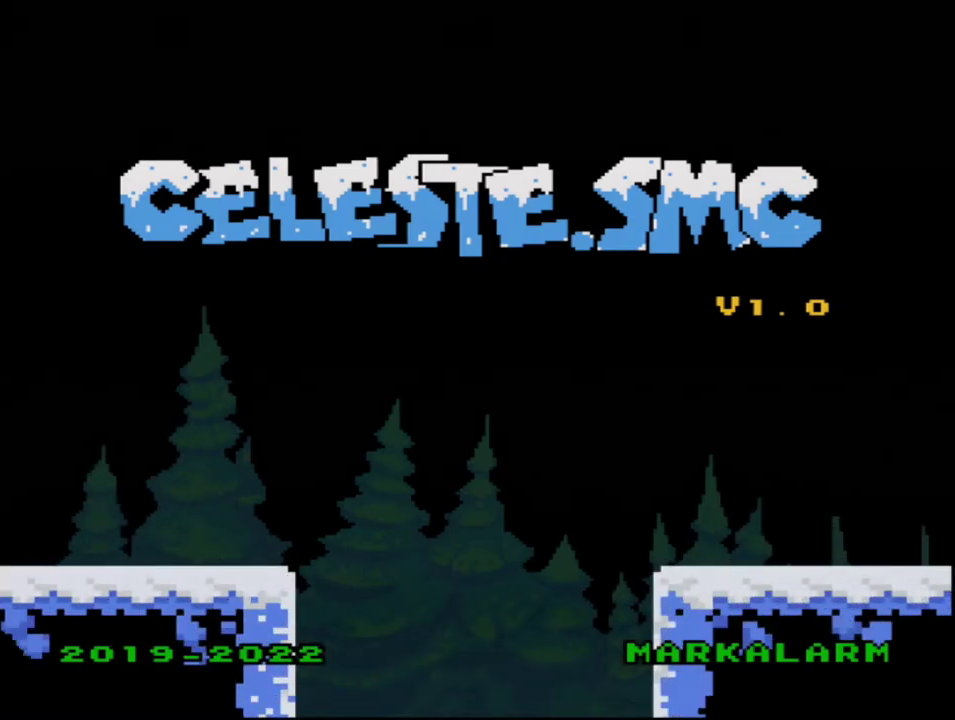
{"buttons": [], "events": []}
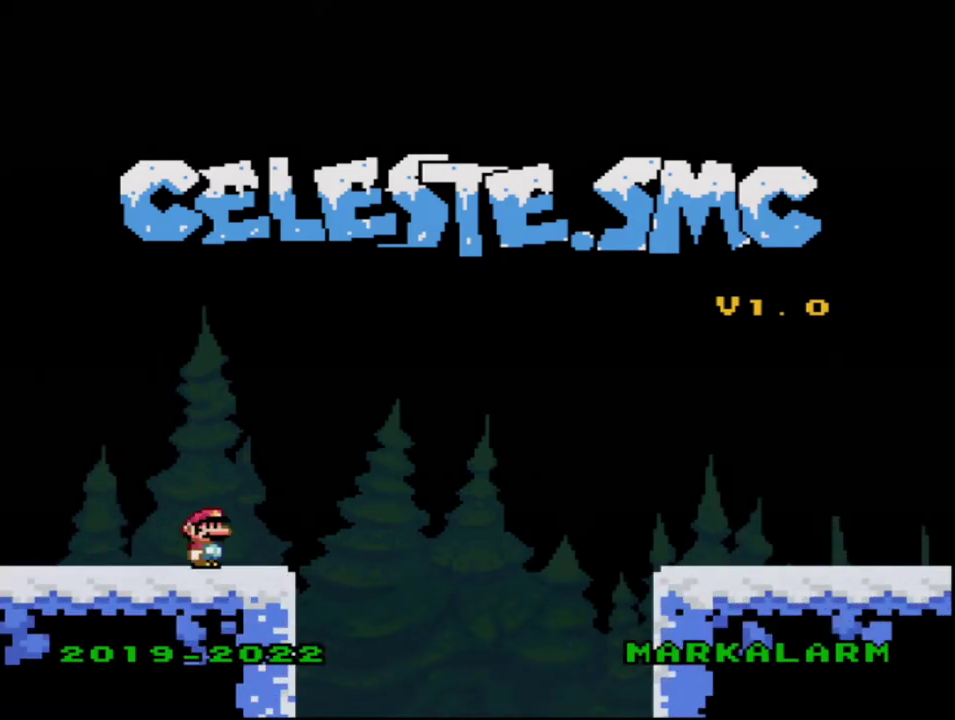
{"buttons": [], "events": []}
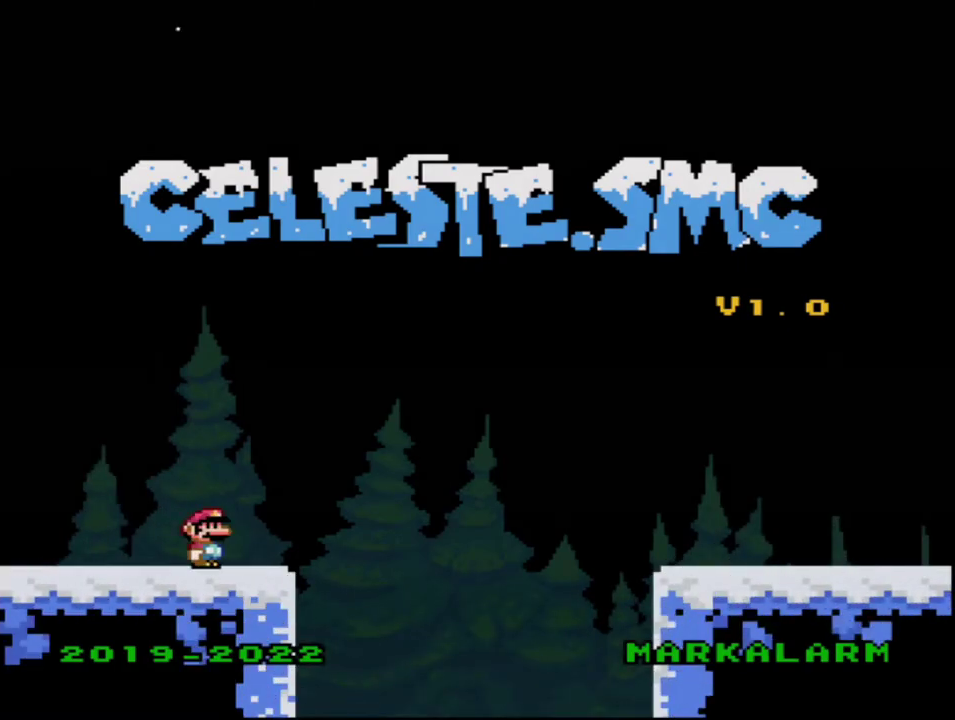
{"buttons": [], "events": []}
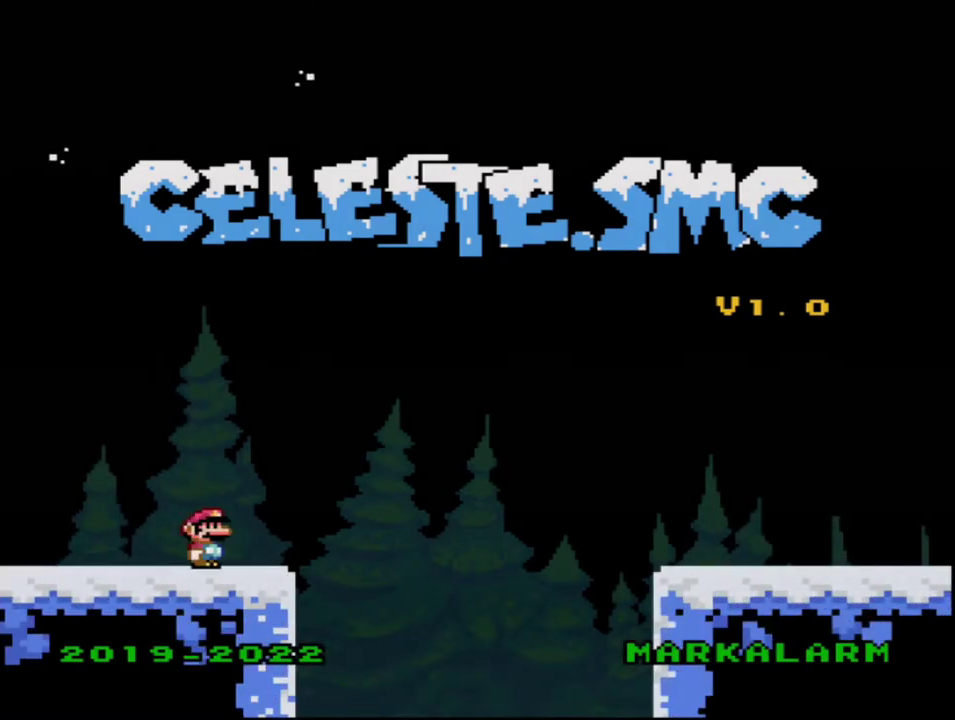
{"buttons": [], "events": []}
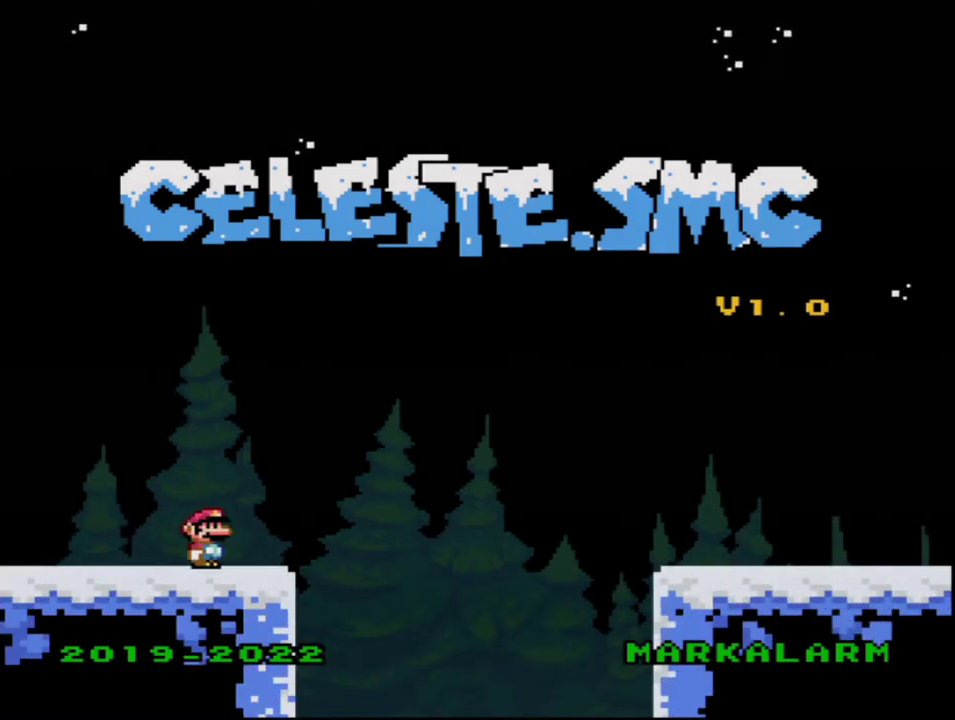
{"buttons": [], "events": [[67, "A", "down"], [200, "A", "up"]]}
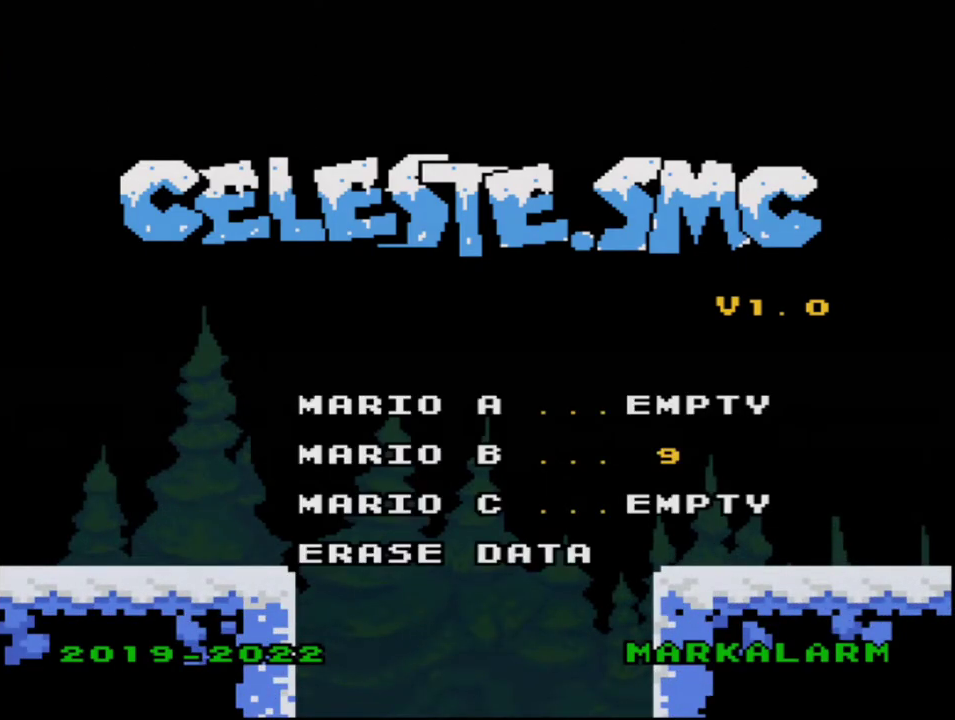
{"buttons": [], "events": []}
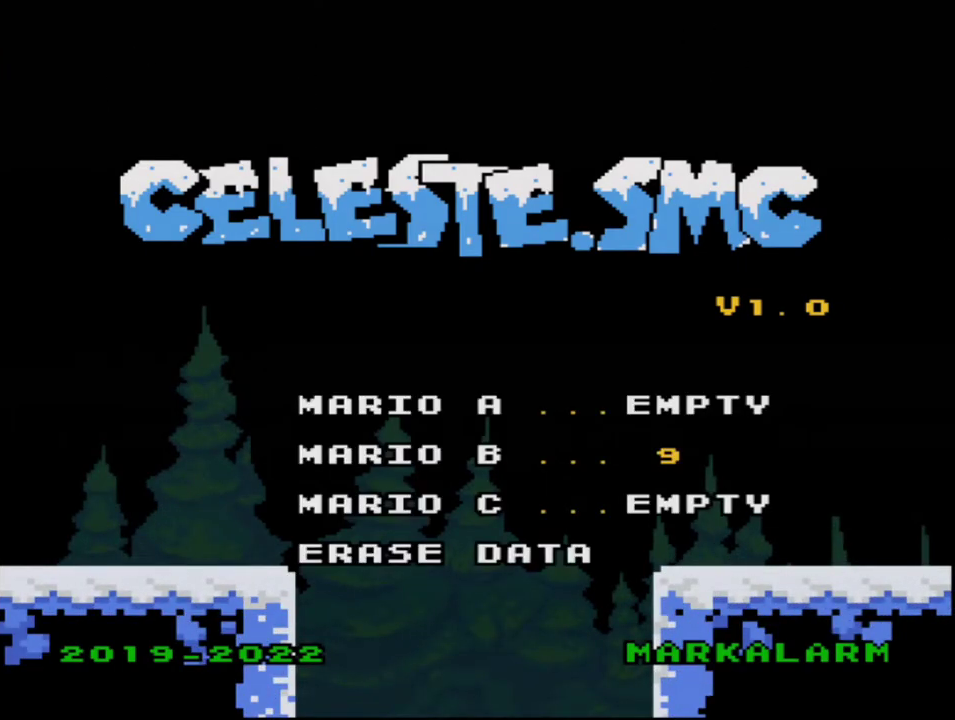
{"buttons": ["Y"], "events": [[167, "A", "down"], [317, "A", "up"], [500, "Y", "down"]]}
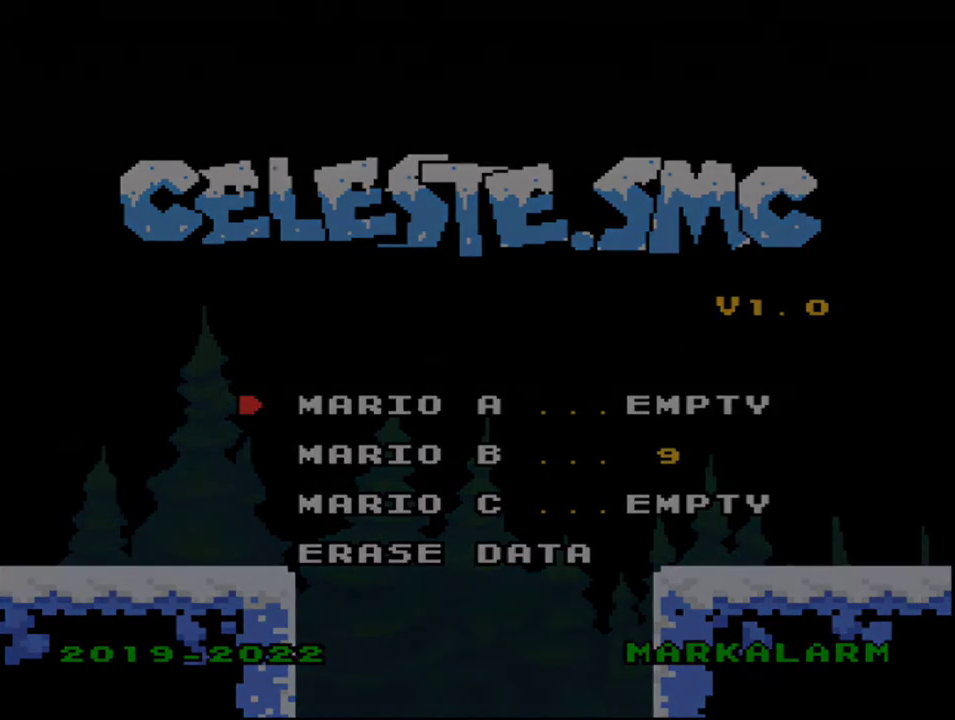
{"buttons": ["Y"], "events": []}
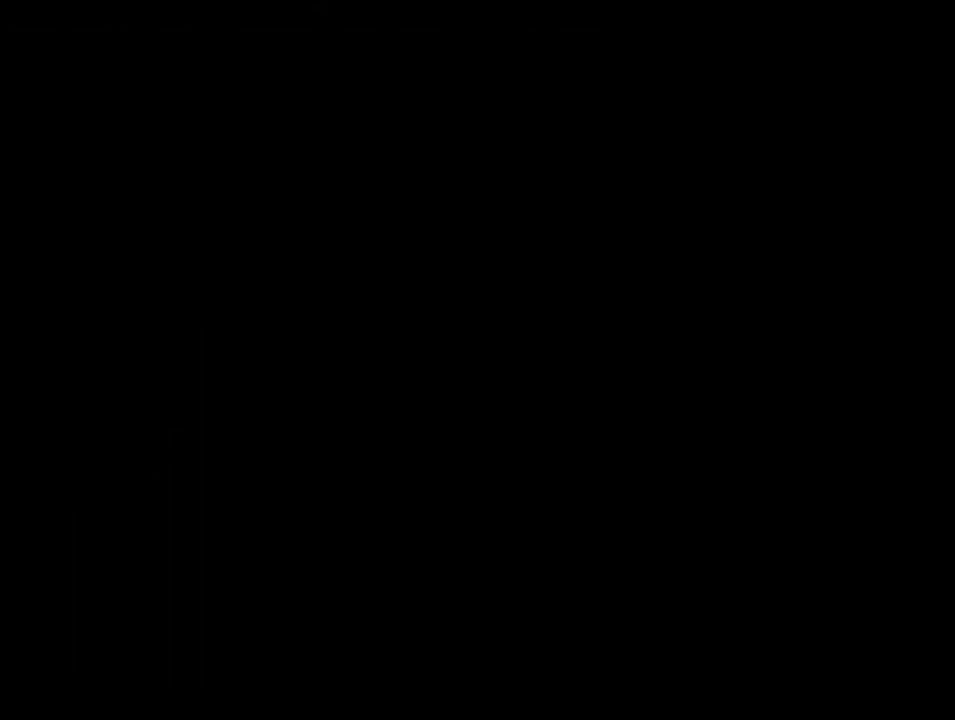
{"buttons": ["Y", "DPAD_RIGHT"], "events": [[350, "DPAD_RIGHT", "down"]]}
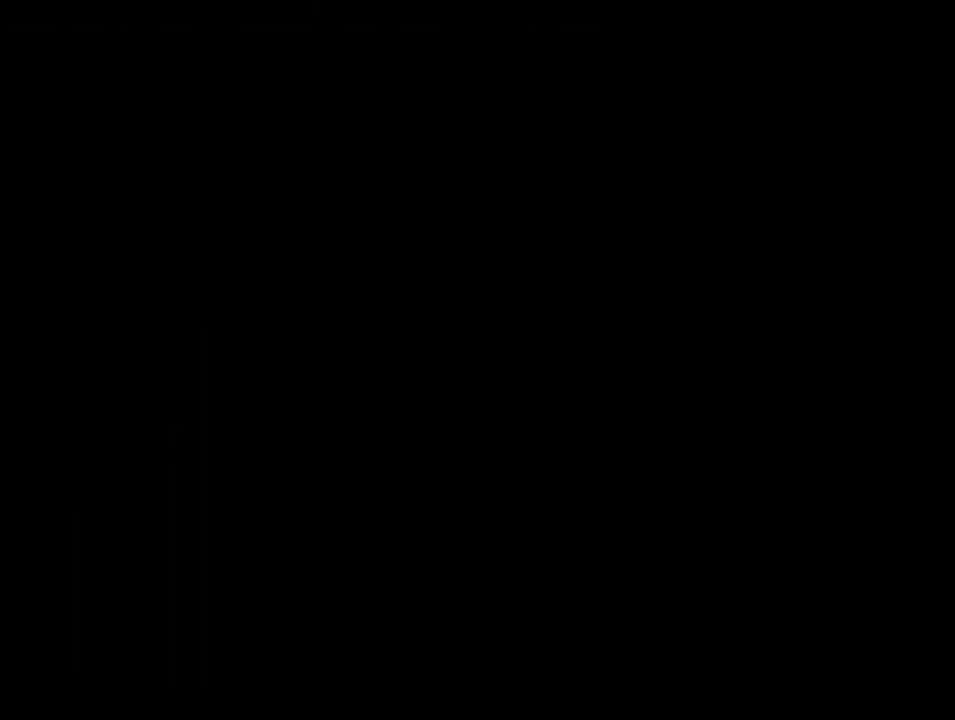
{"buttons": ["Y", "DPAD_RIGHT"], "events": []}
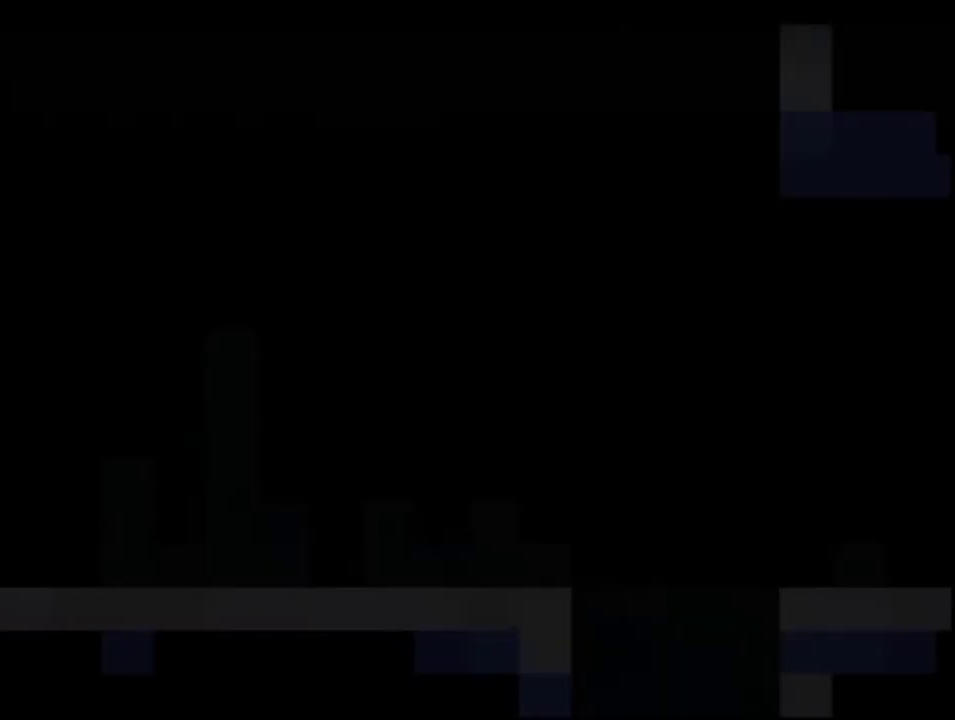
{"buttons": ["Y", "DPAD_RIGHT"], "events": []}
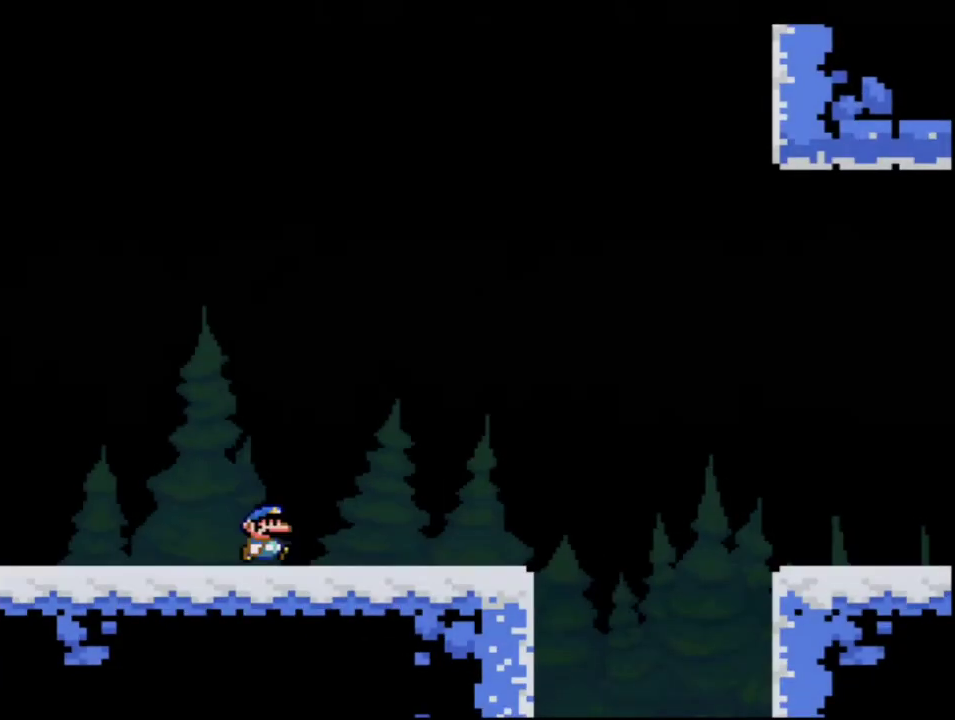
{"buttons": ["Y", "DPAD_RIGHT"], "events": []}
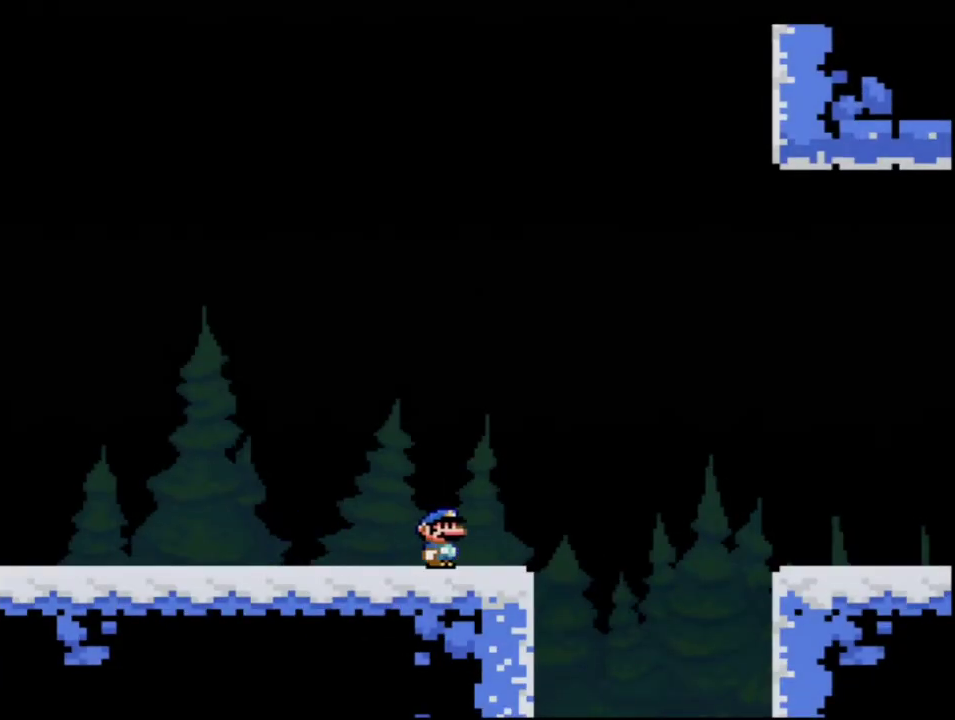
{"buttons": ["Y", "DPAD_RIGHT"], "events": [[133, "B", "down"], [250, "B", "up"]]}
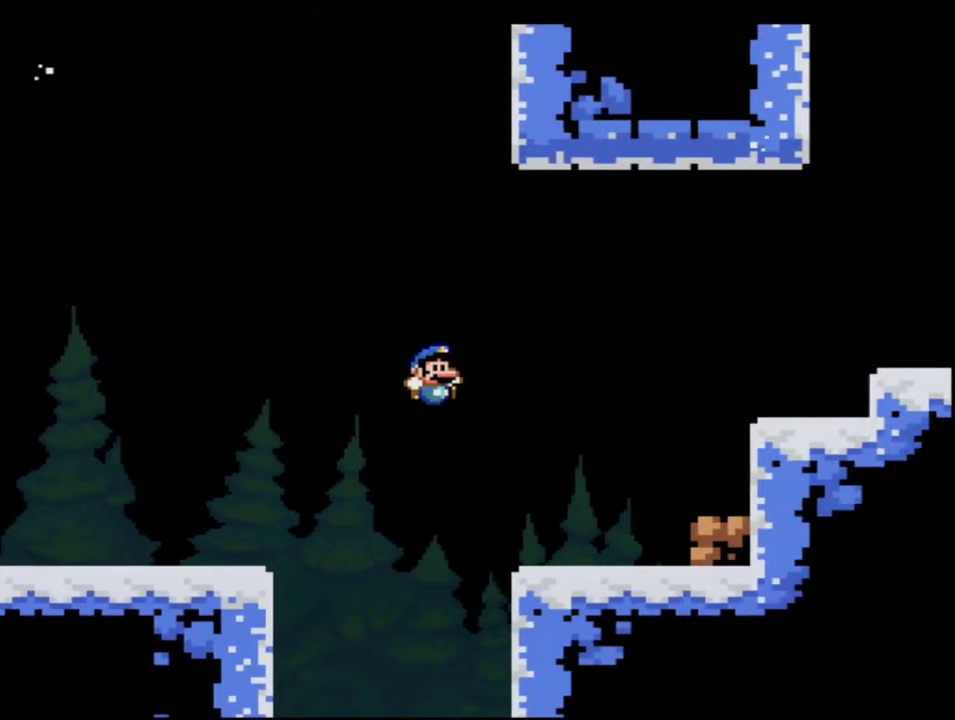
{"buttons": ["B", "Y", "DPAD_RIGHT"], "events": [[417, "B", "down"]]}
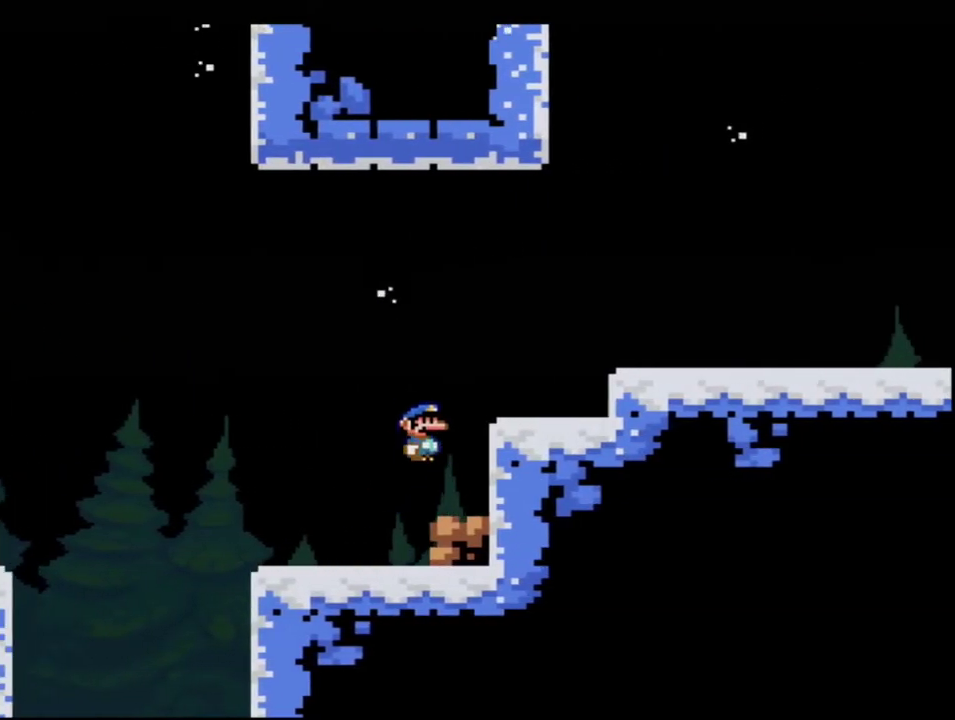
{"buttons": ["Y", "DPAD_RIGHT"], "events": [[167, "B", "up"]]}
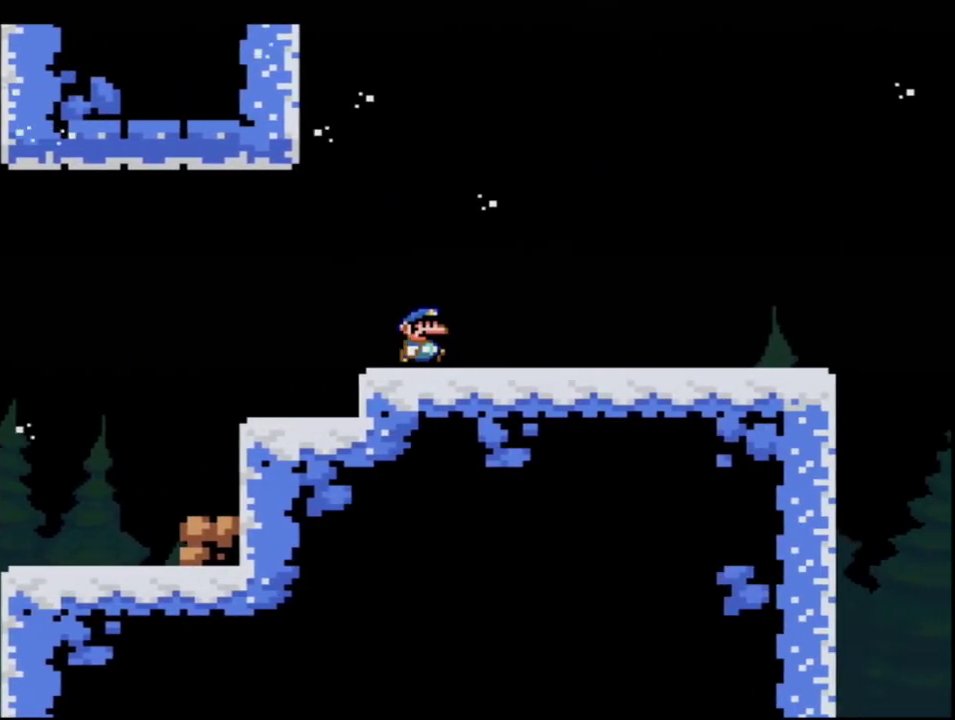
{"buttons": ["Y", "DPAD_RIGHT"], "events": []}
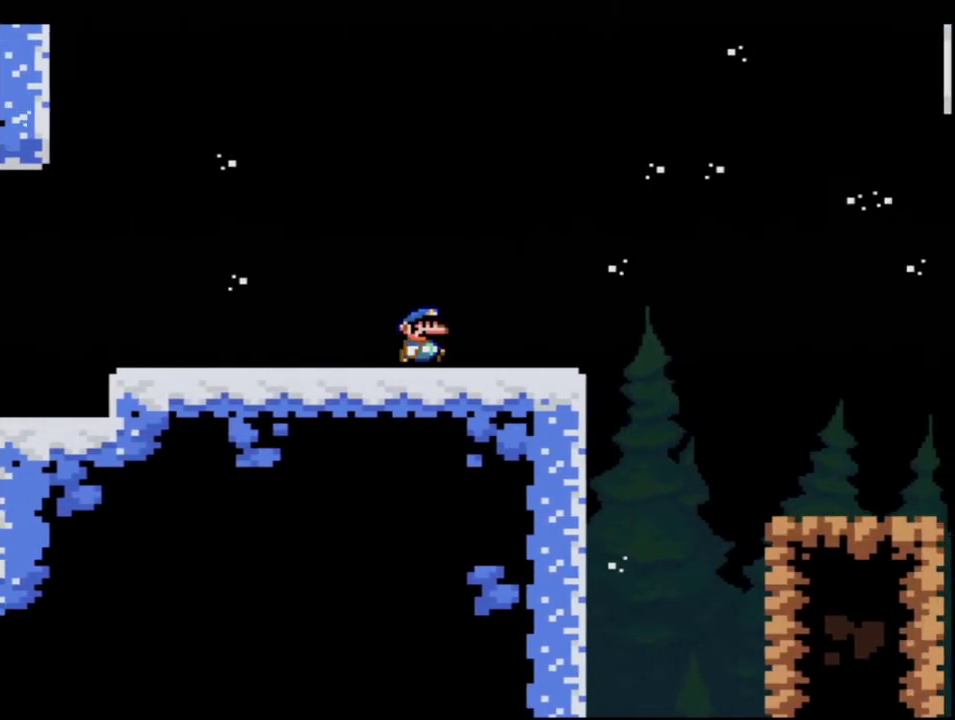
{"buttons": ["B", "Y", "DPAD_RIGHT"], "events": [[350, "B", "down"]]}
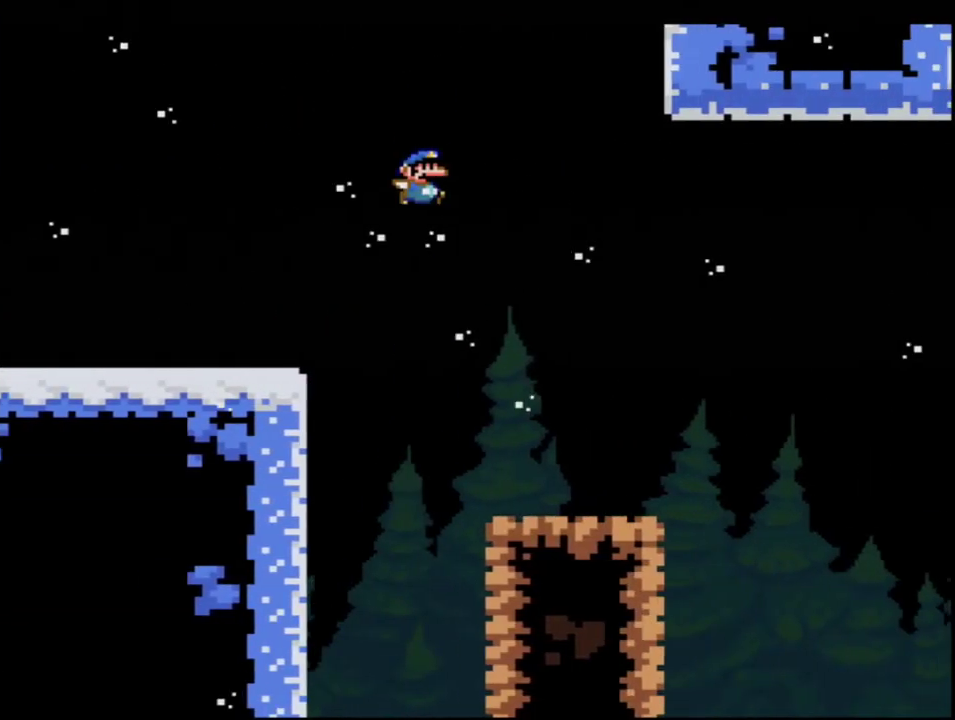
{"buttons": ["B", "Y", "DPAD_RIGHT"], "events": [[67, "B", "up"], [167, "B", "down"]]}
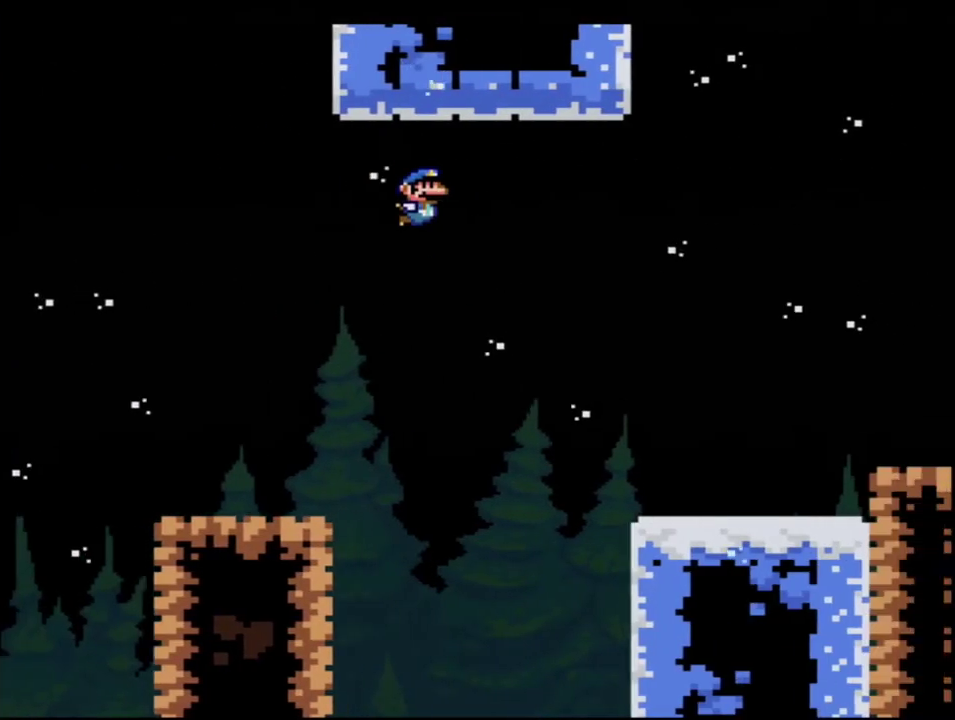
{"buttons": ["B", "Y", "DPAD_RIGHT"], "events": [[283, "B", "up"], [467, "B", "down"]]}
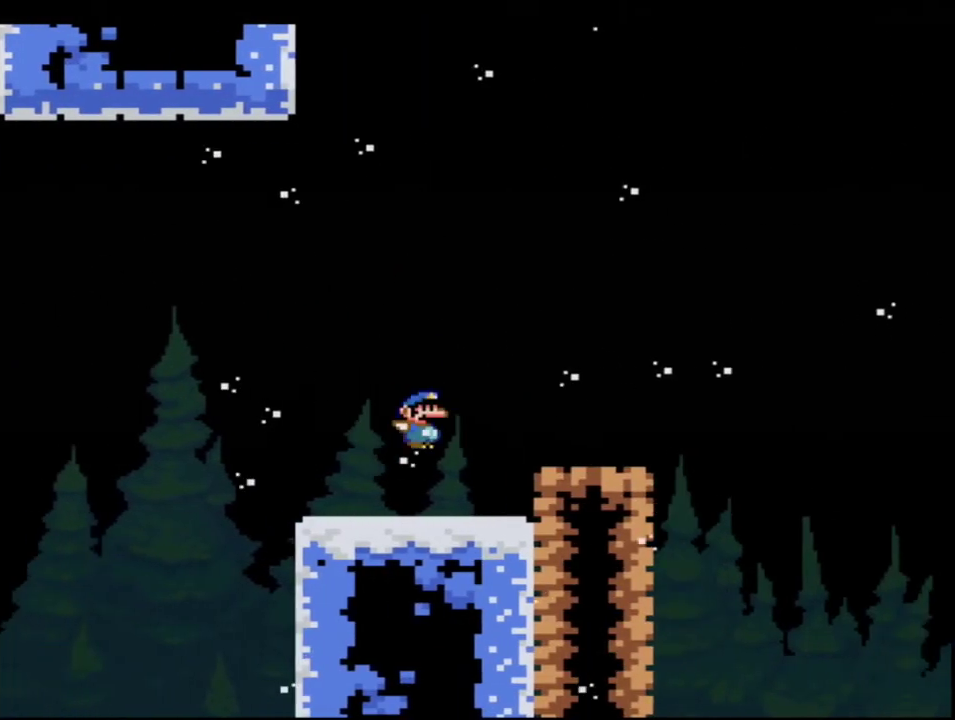
{"buttons": ["Y", "DPAD_RIGHT"], "events": [[467, "B", "up"]]}